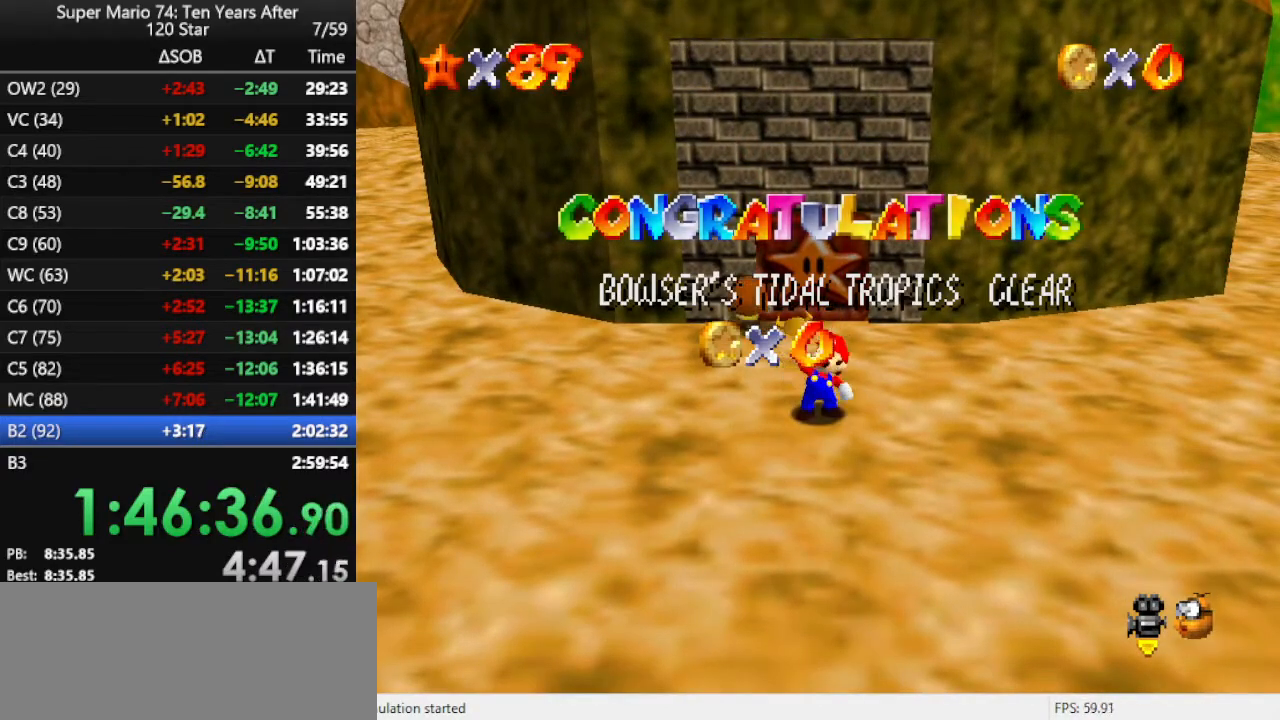
Gameplay with a controller (Nintendo layout); each line is a JSON object with the inputs held at the frame after it. "events" lists button and stick changes between this image and that frame as [ms after this image, input, new state], when the widget could be followed in between. Not read: L3 R3.
{"buttons": [], "left_stick": "up", "events": [[100, "left_stick", "up"]]}
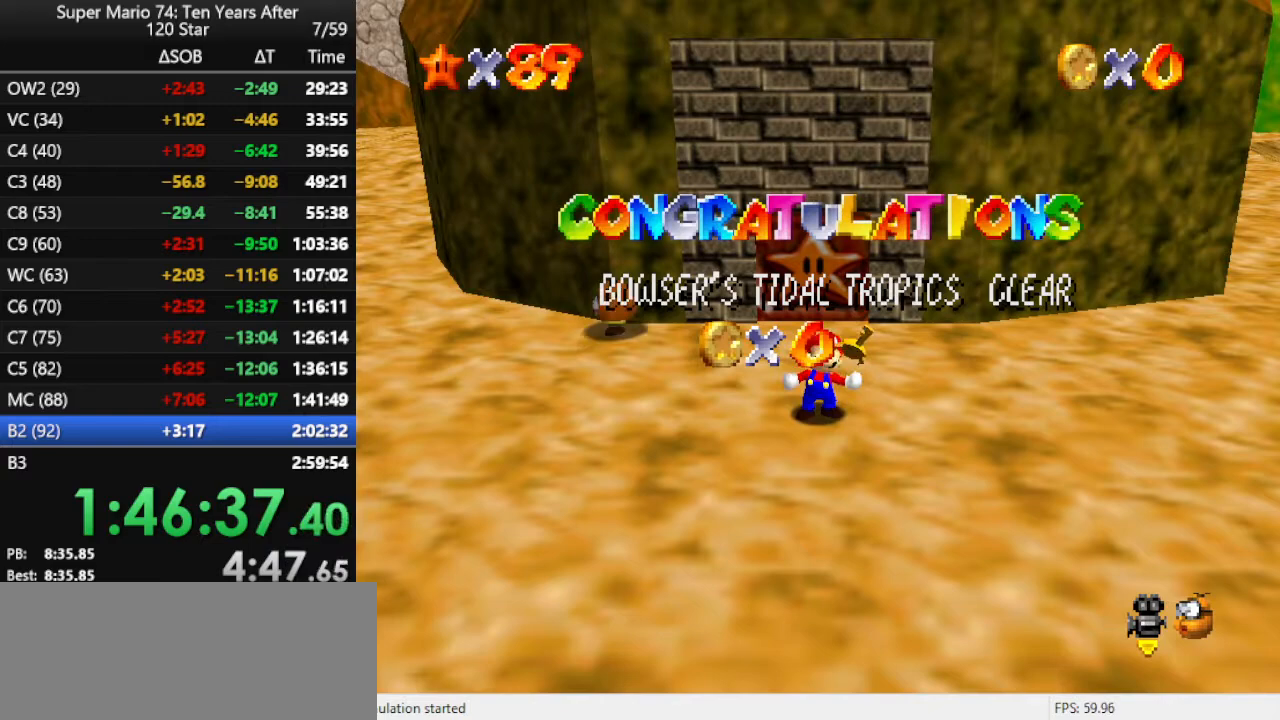
{"buttons": ["A"], "left_stick": "up", "events": [[33, "A", "down"], [100, "A", "up"], [200, "A", "down"], [267, "A", "up"], [333, "A", "down"], [400, "A", "up"], [467, "A", "down"]]}
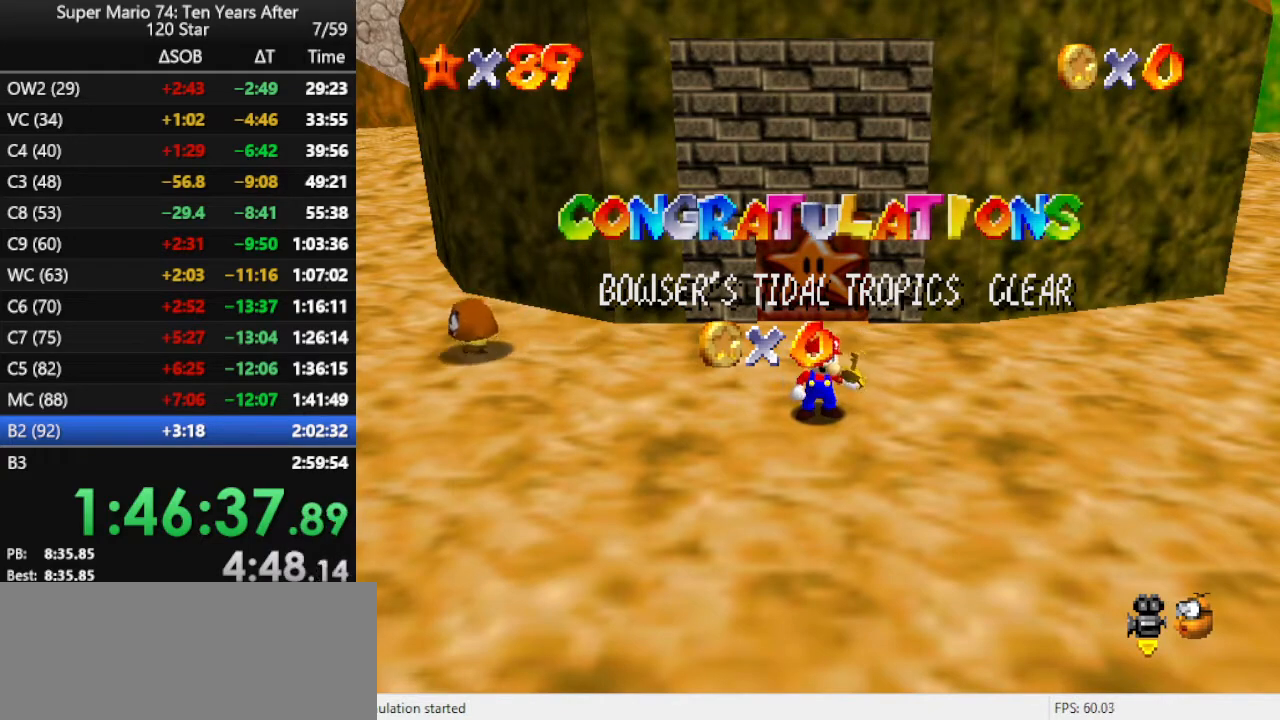
{"buttons": [], "left_stick": "up", "events": [[67, "A", "up"], [433, "A", "down"], [500, "A", "up"]]}
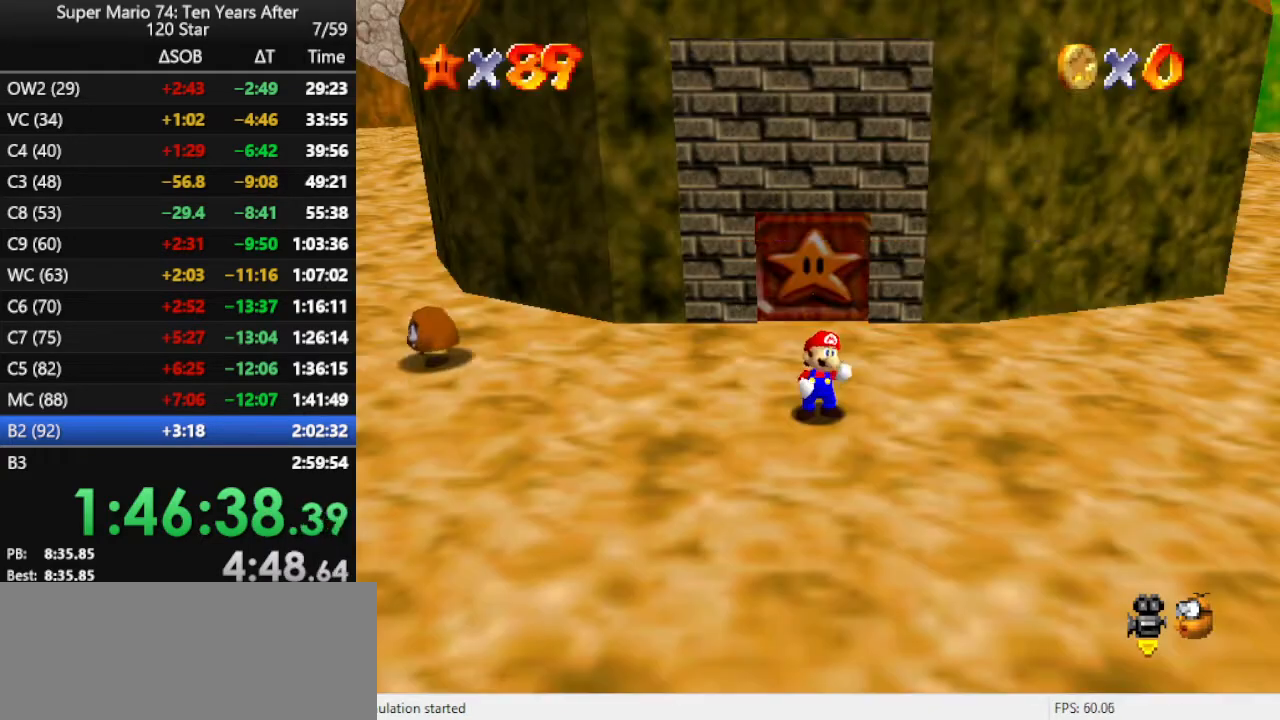
{"buttons": [], "left_stick": "up", "events": []}
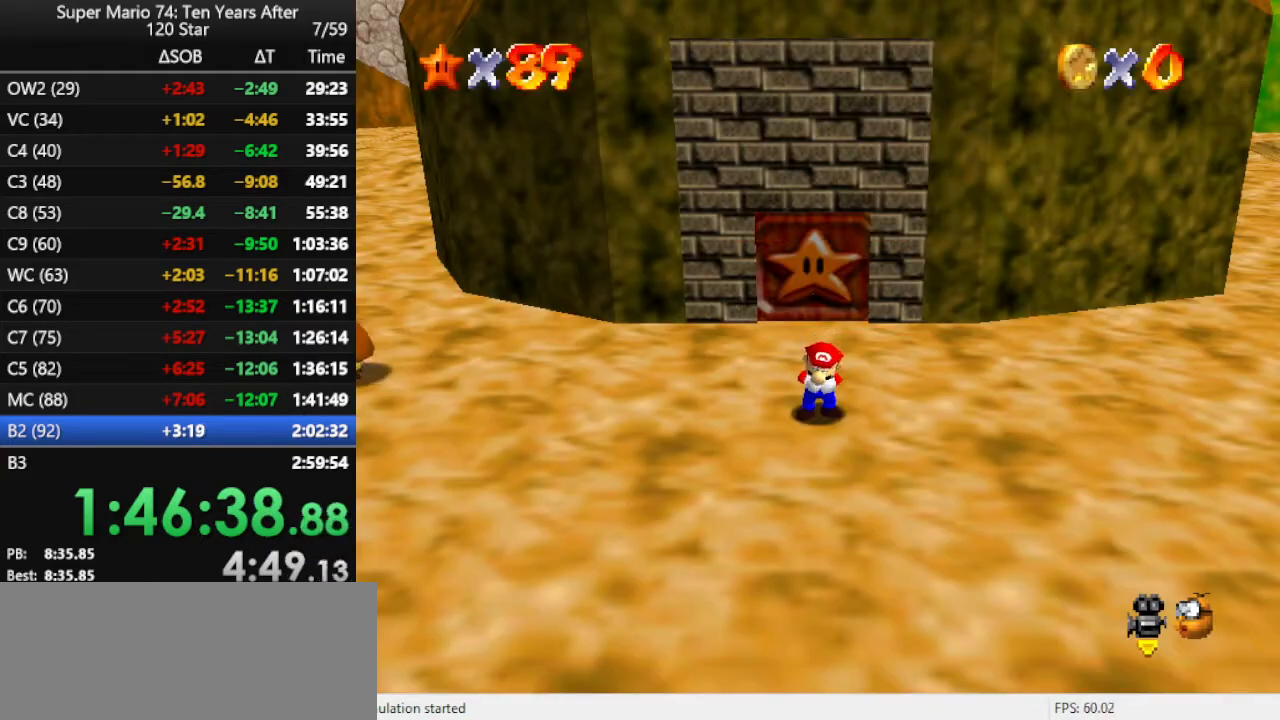
{"buttons": [], "left_stick": "up", "events": []}
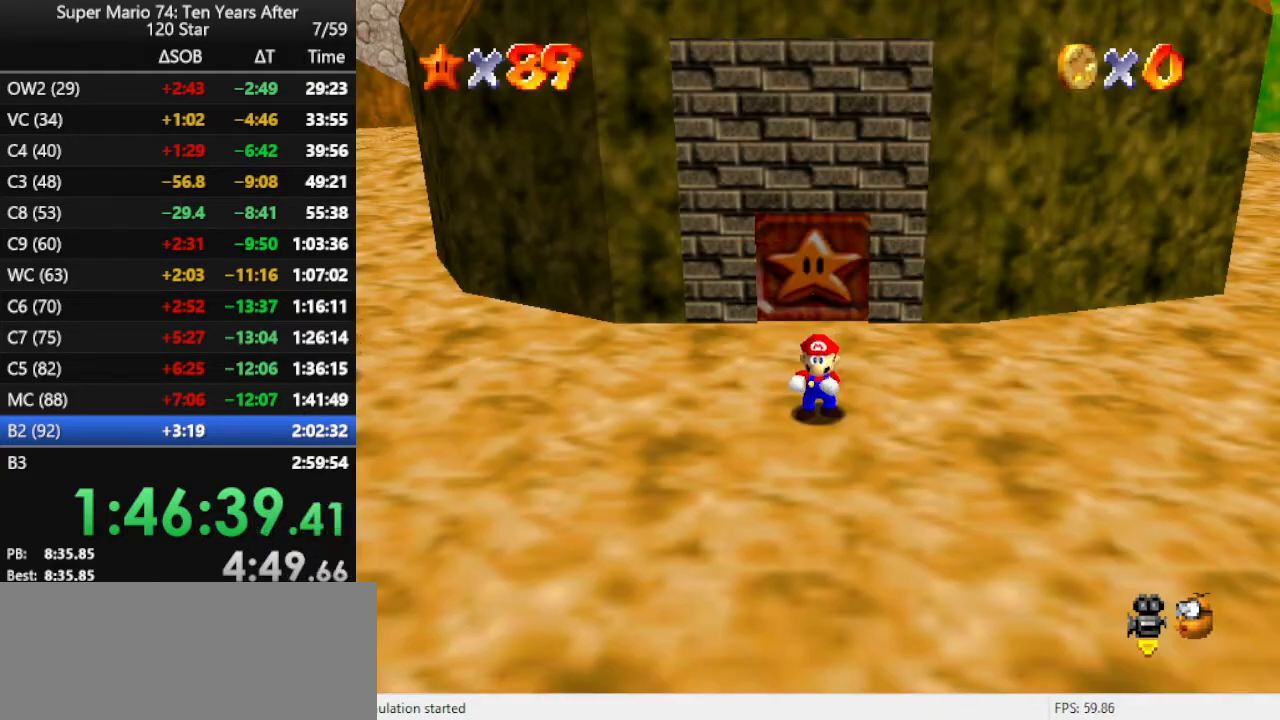
{"buttons": [], "left_stick": "up", "events": [[400, "A", "down"], [467, "A", "up"], [467, "B", "down"], [500, "B", "up"]]}
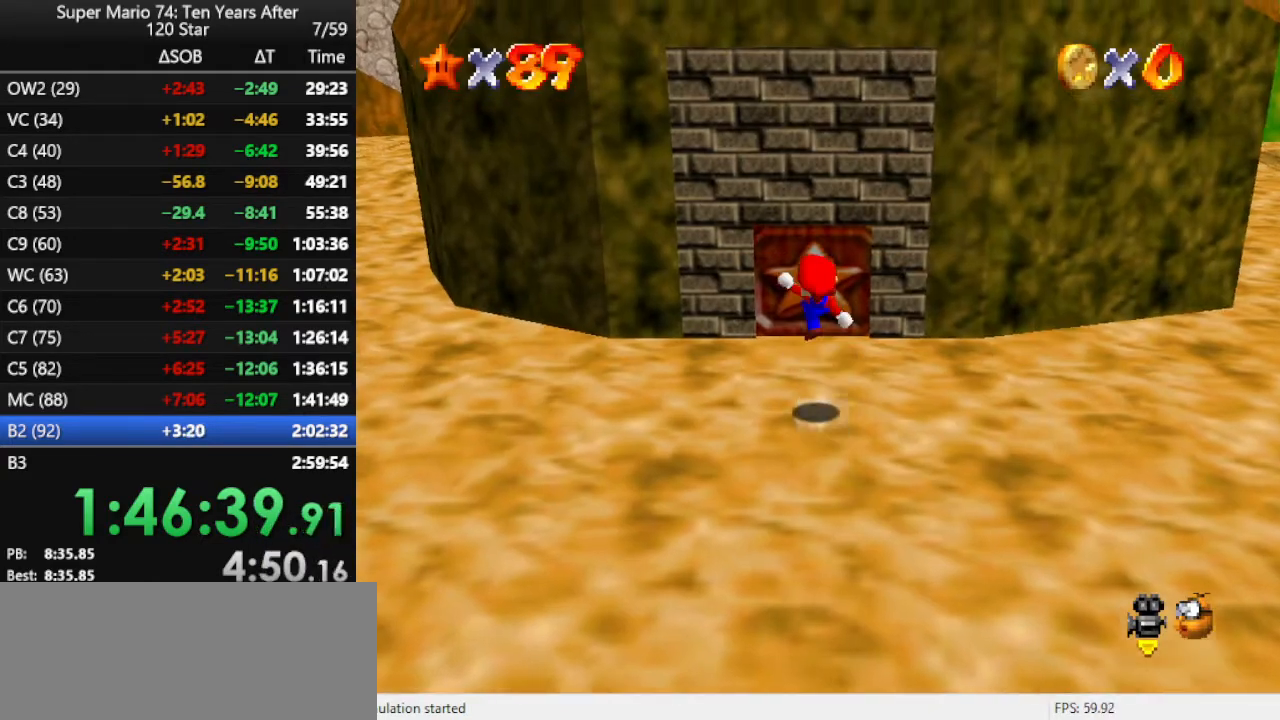
{"buttons": [], "left_stick": "up", "events": []}
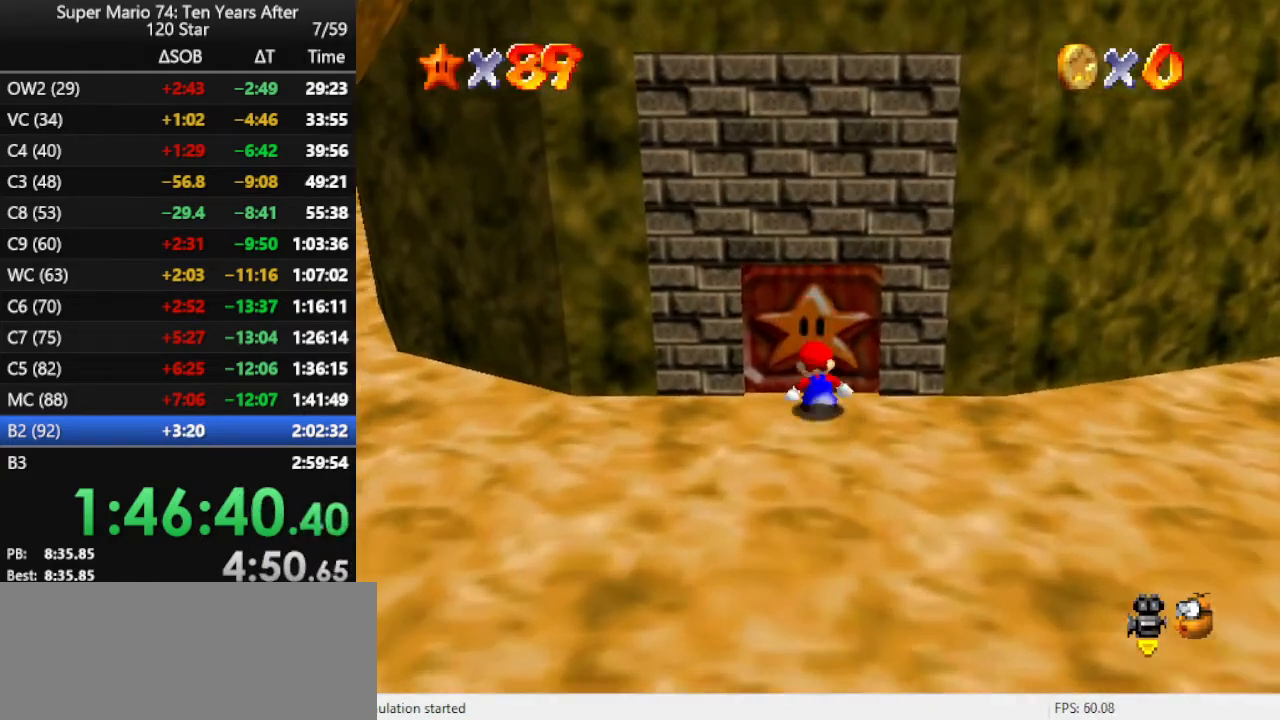
{"buttons": [], "left_stick": "up", "events": []}
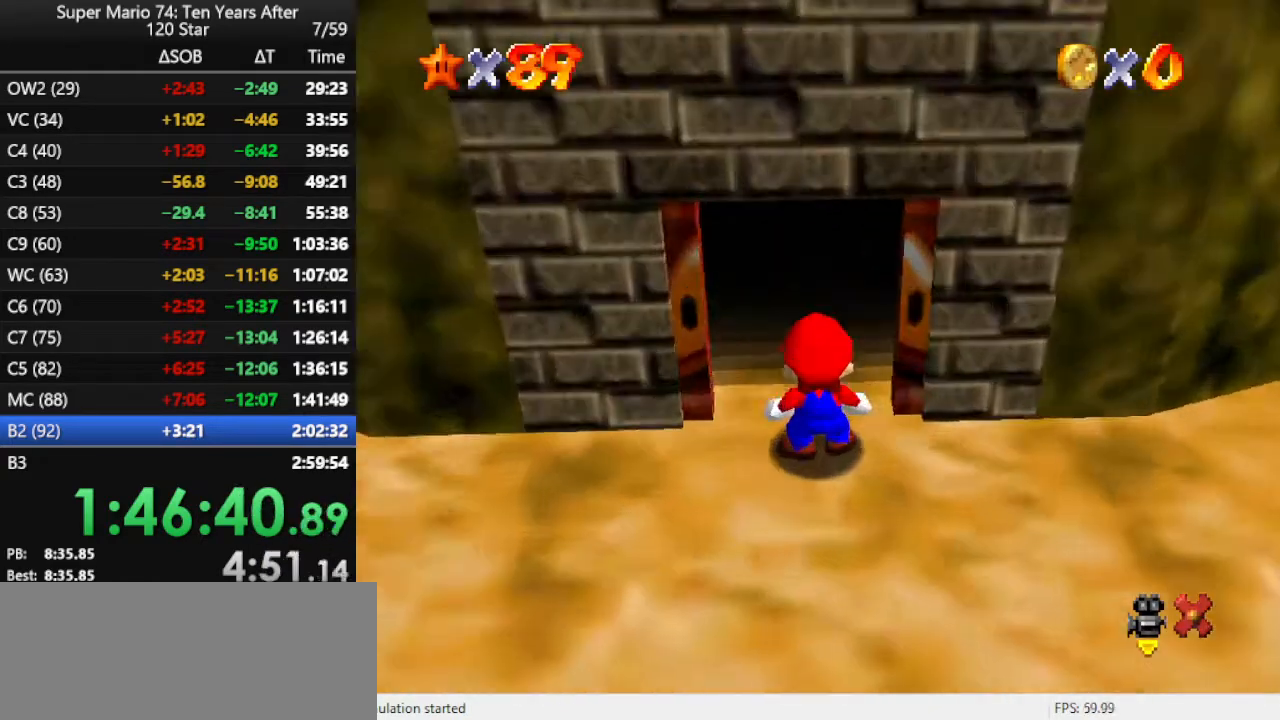
{"buttons": [], "left_stick": "center", "events": [[300, "left_stick", "center"]]}
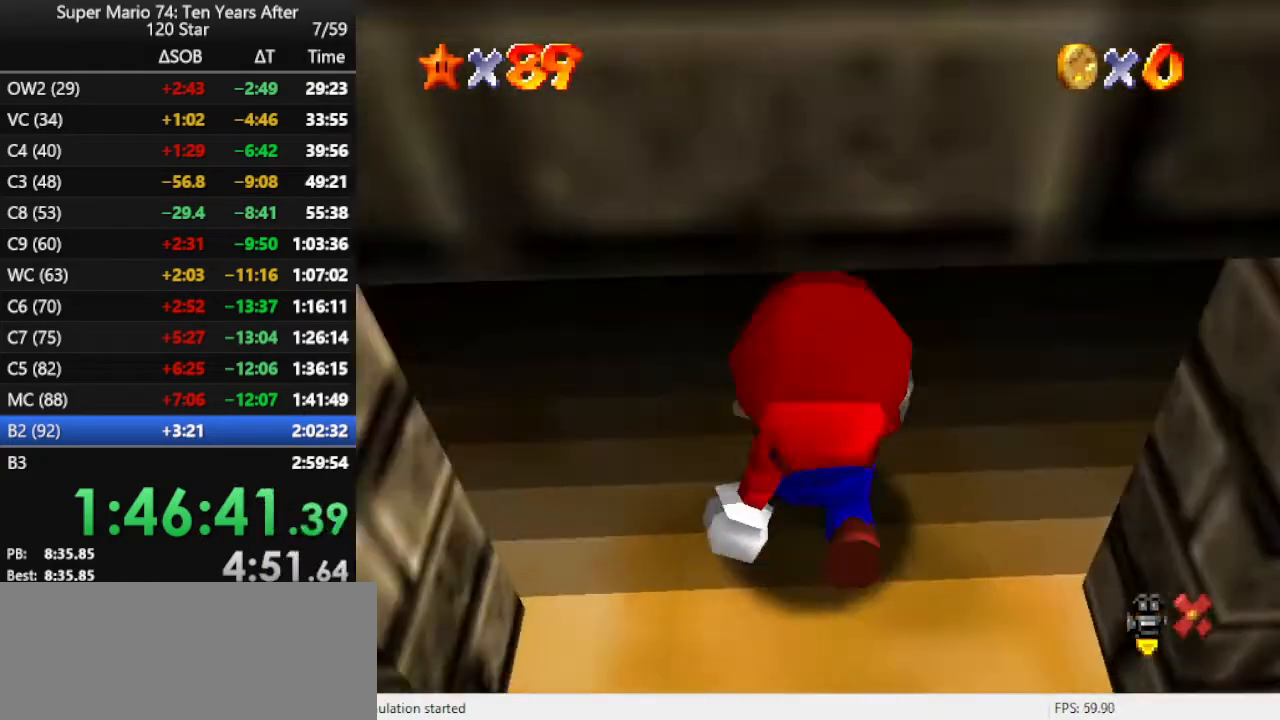
{"buttons": [], "left_stick": "center", "events": []}
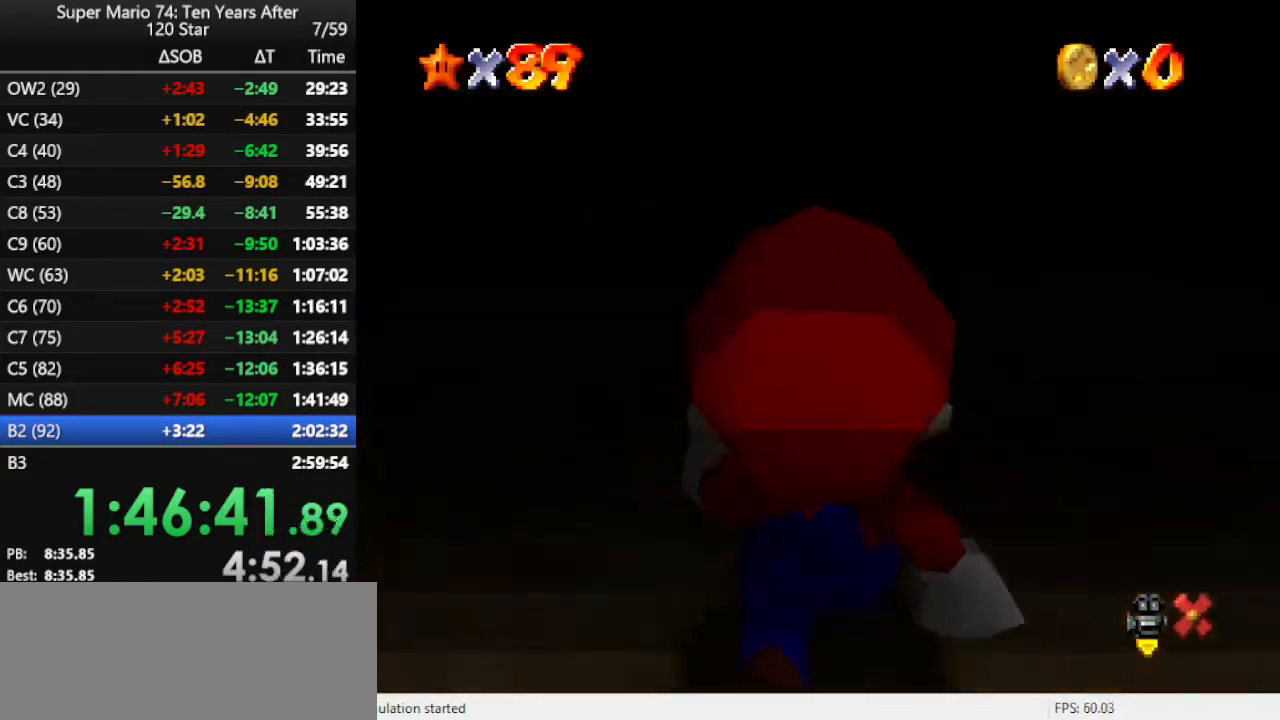
{"buttons": [], "left_stick": "center", "events": []}
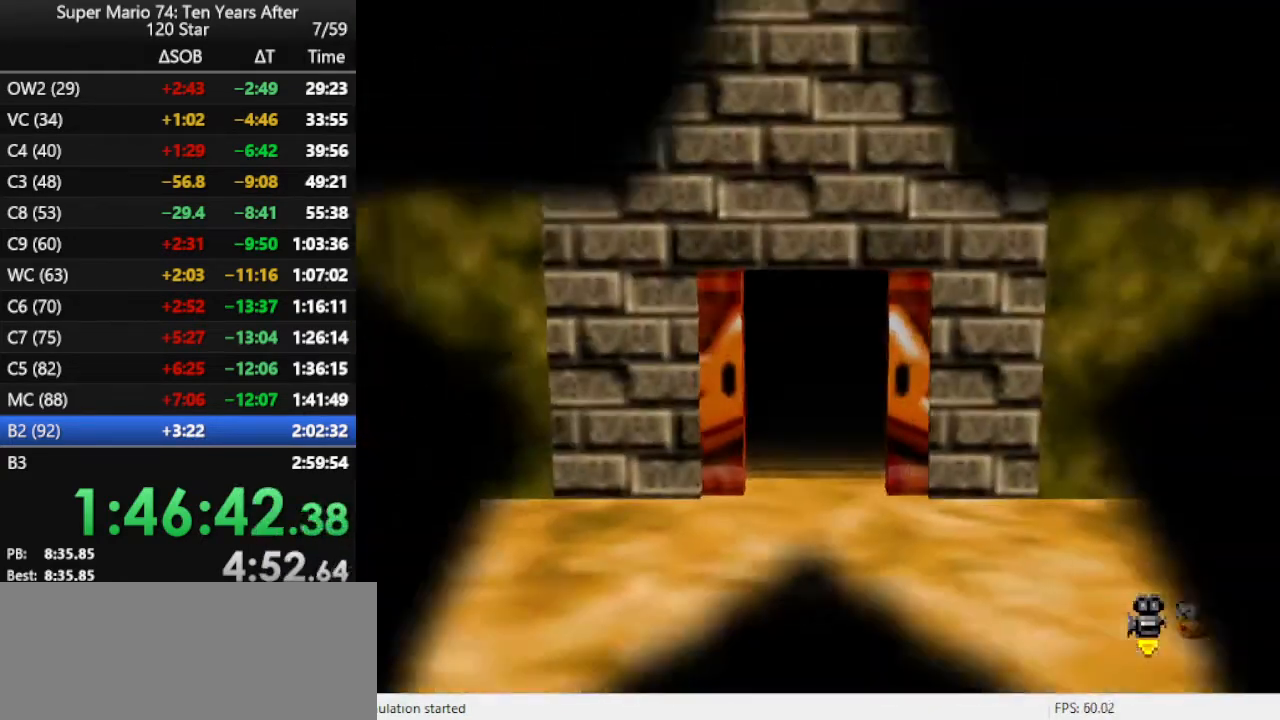
{"buttons": [], "left_stick": "up", "events": [[433, "left_stick", "up"]]}
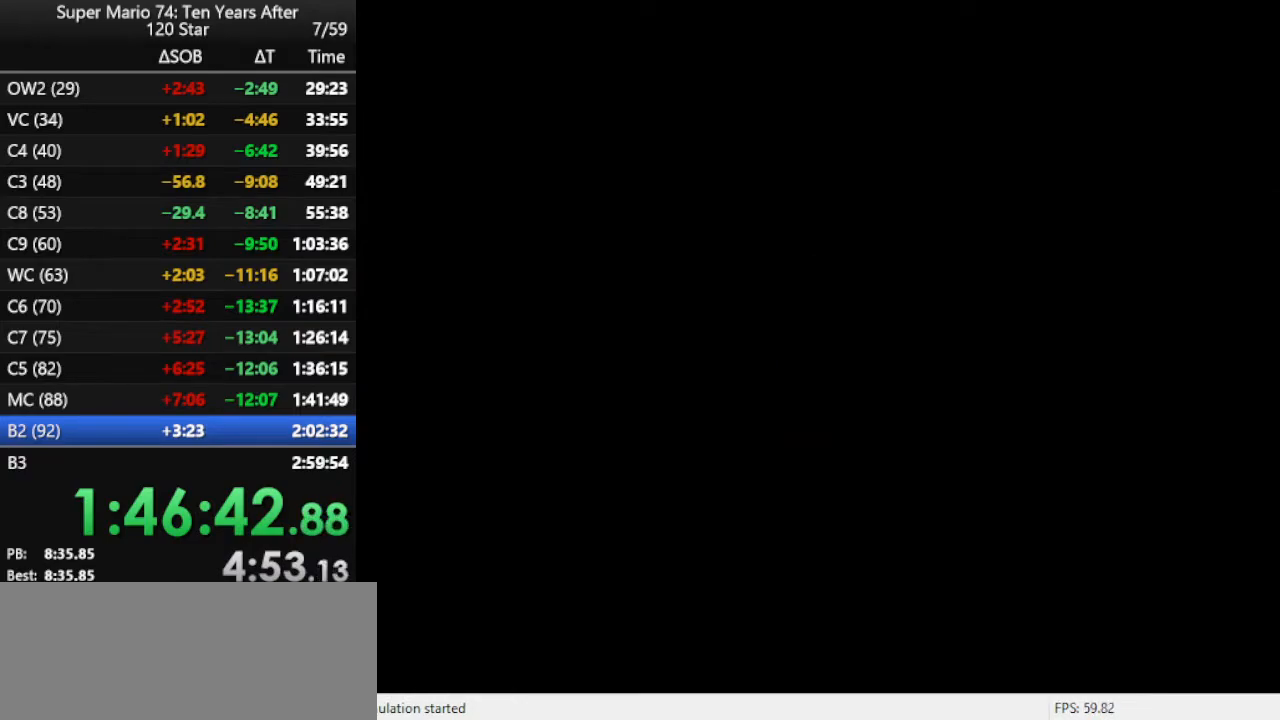
{"buttons": [], "left_stick": "up", "events": [[300, "C_RIGHT", "down"], [433, "C_RIGHT", "up"]]}
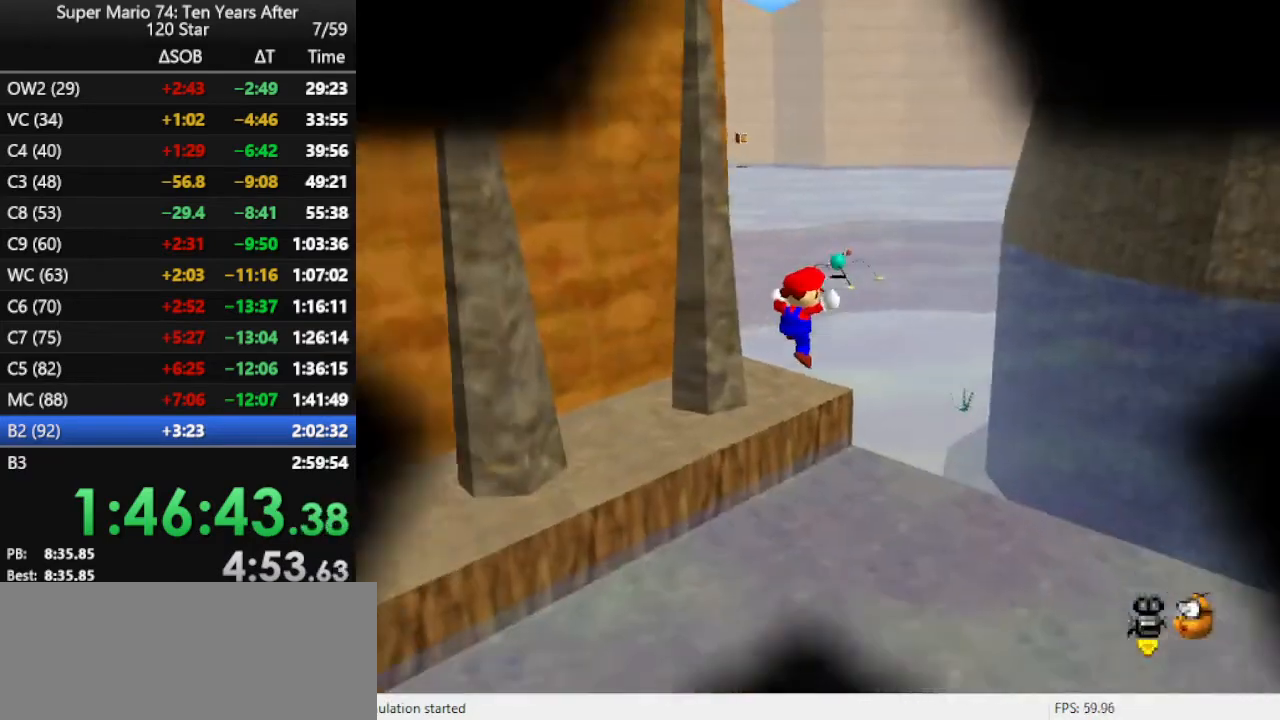
{"buttons": [], "left_stick": "up", "events": []}
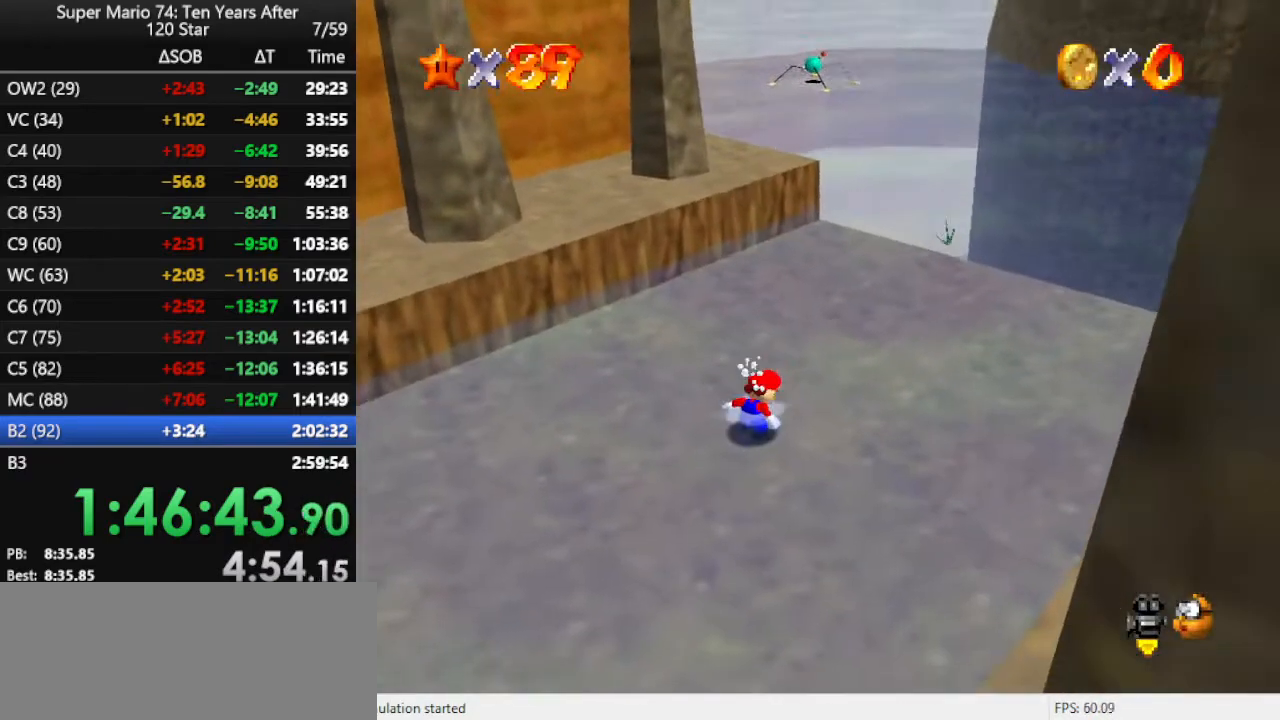
{"buttons": [], "left_stick": "up", "events": []}
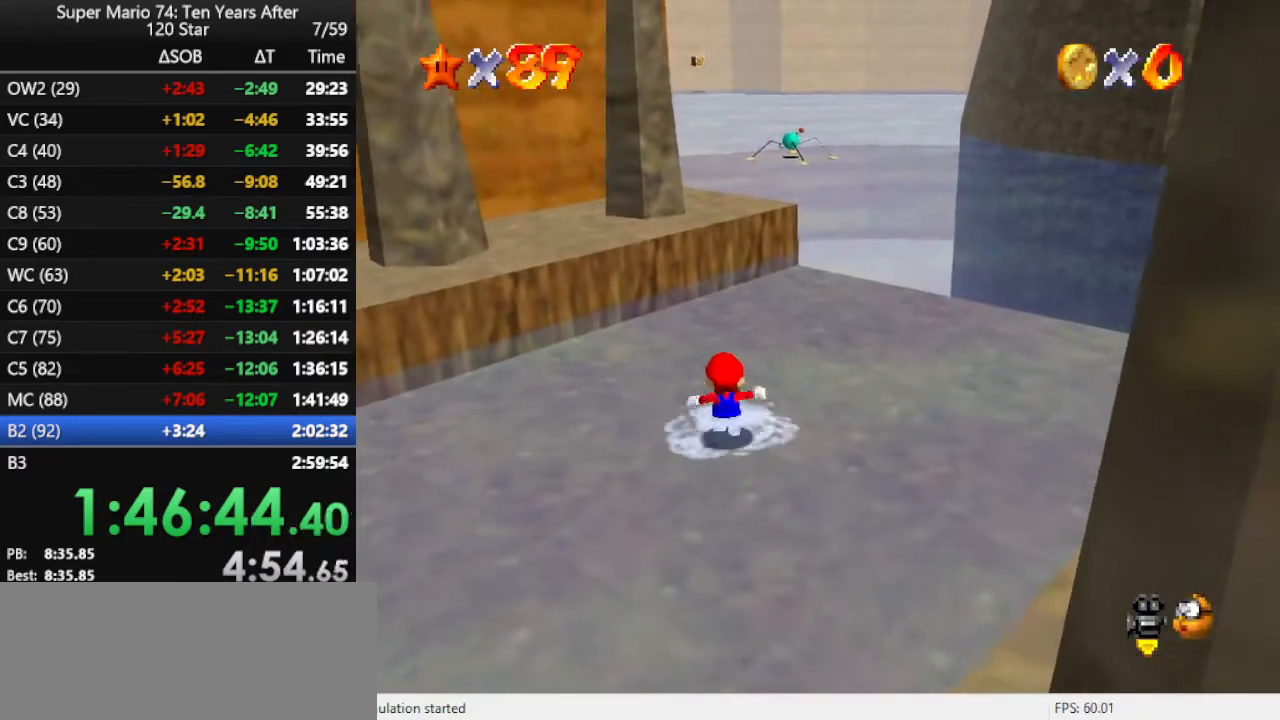
{"buttons": ["A", "Z"], "left_stick": "up", "events": [[167, "Z", "down"], [233, "A", "down"]]}
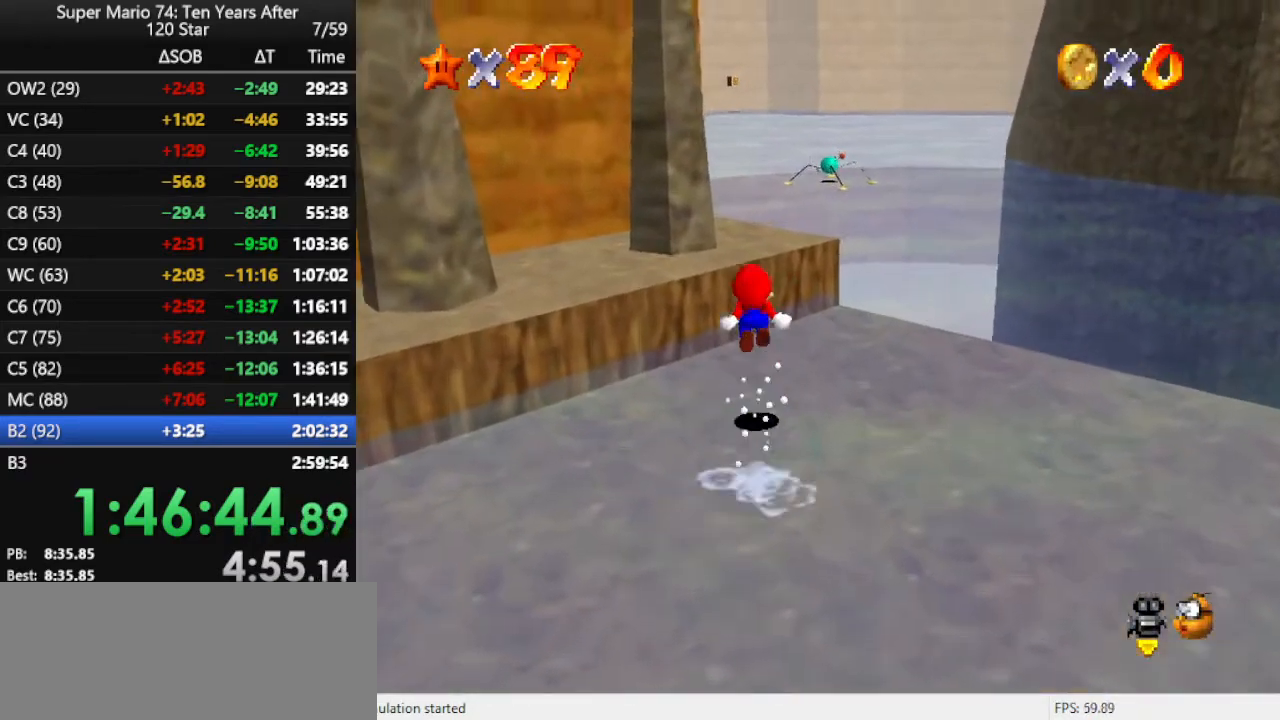
{"buttons": ["Z"], "left_stick": "up", "events": [[433, "A", "up"]]}
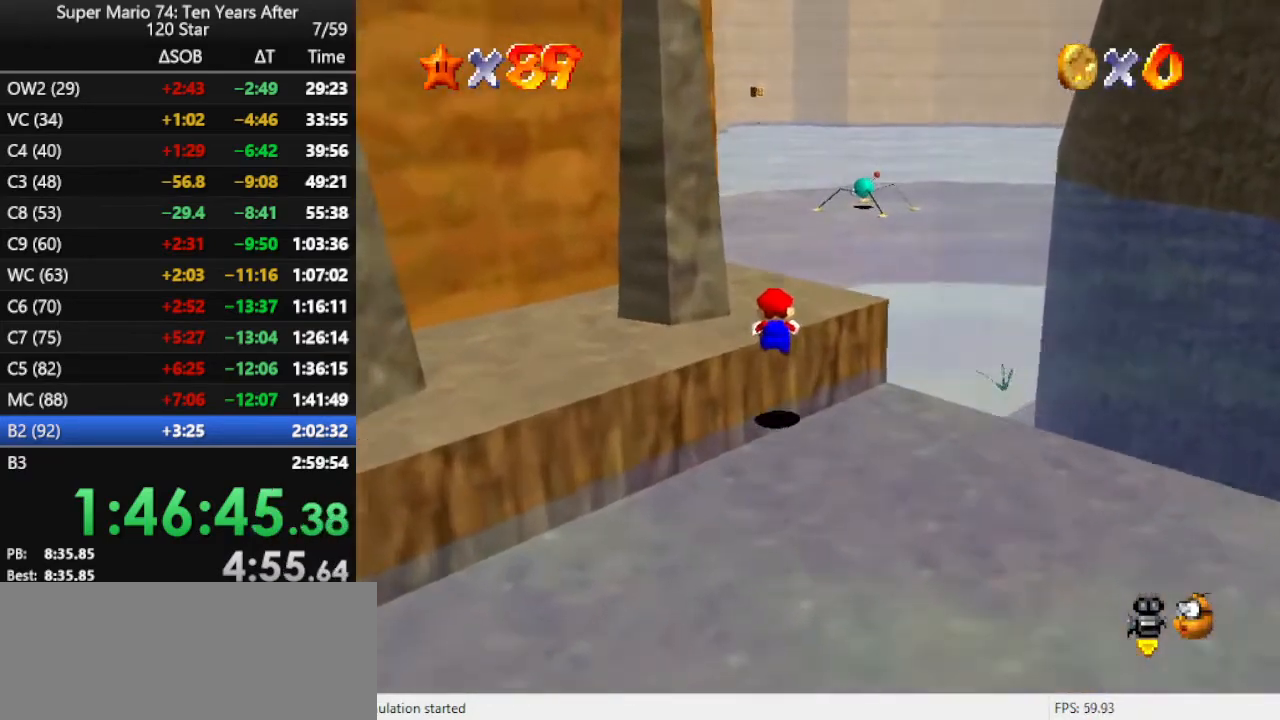
{"buttons": ["A"], "left_stick": "up", "events": [[100, "A", "down"], [167, "left_stick", "up-left"], [367, "A", "up"], [400, "A", "down"], [433, "Z", "up"], [500, "left_stick", "up"]]}
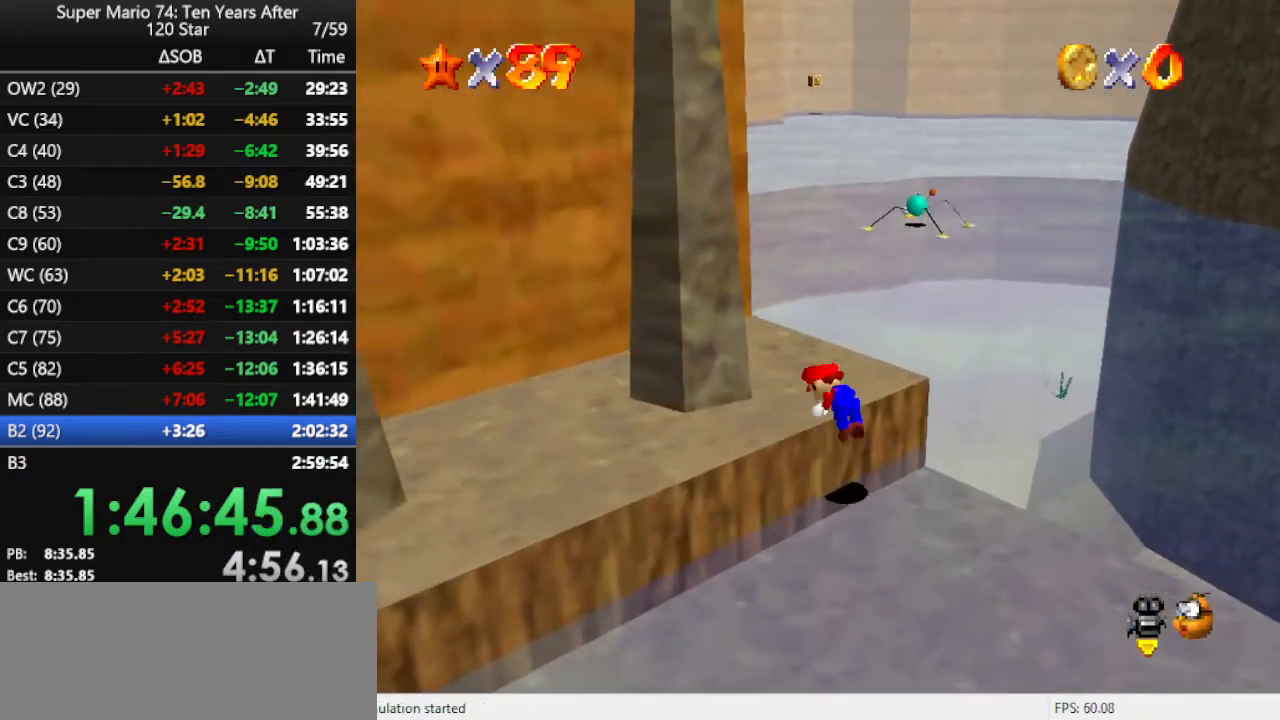
{"buttons": [], "left_stick": "up", "events": [[67, "A", "up"]]}
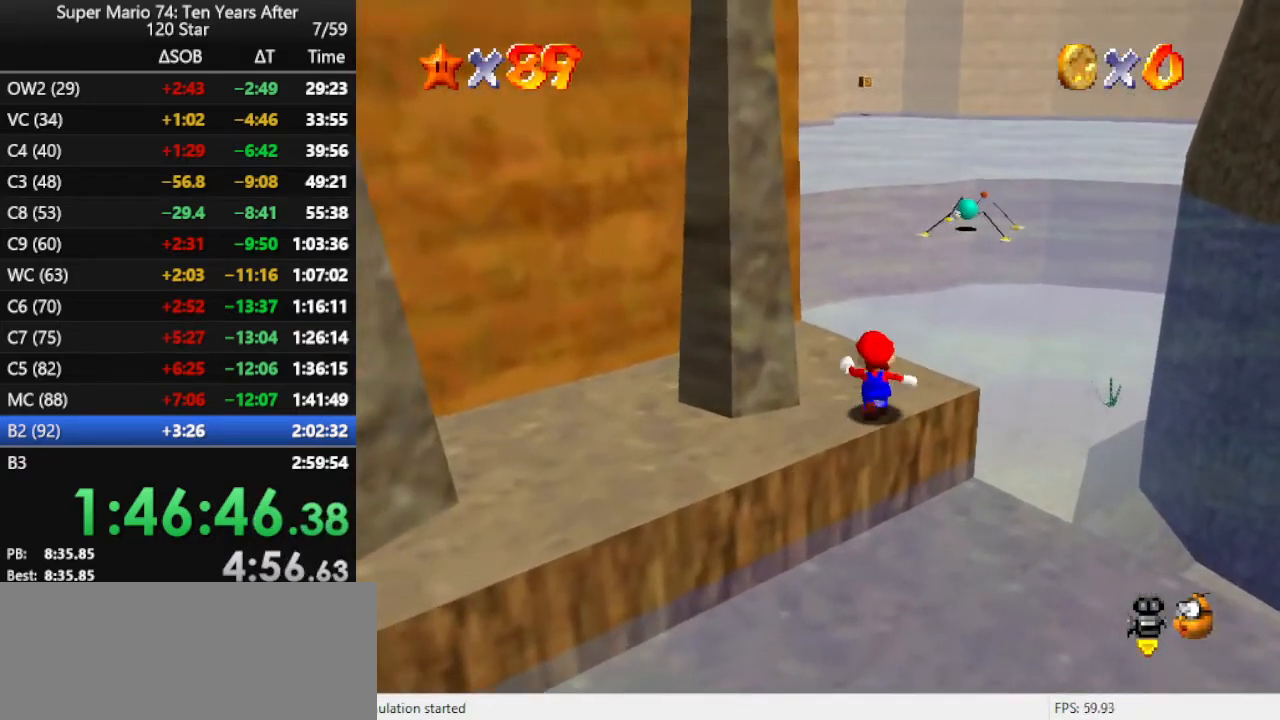
{"buttons": [], "left_stick": "up", "events": []}
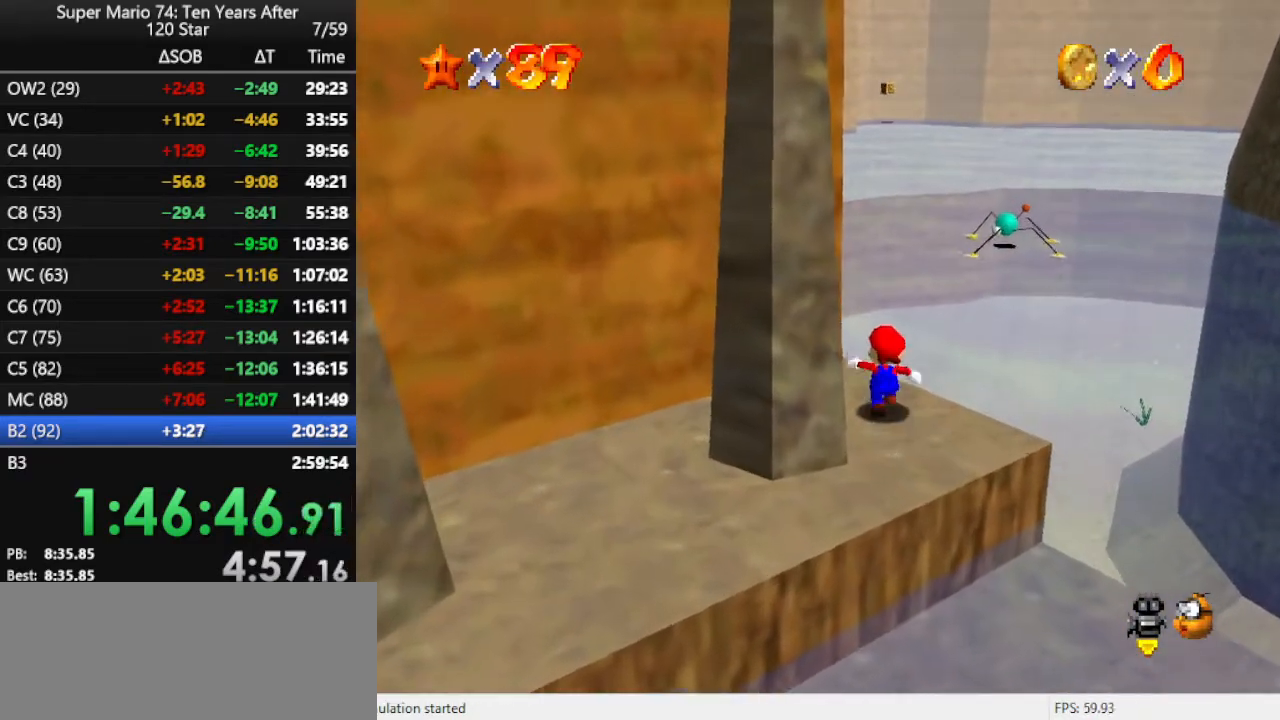
{"buttons": ["A", "Z"], "left_stick": "up", "events": [[167, "Z", "down"], [200, "A", "down"]]}
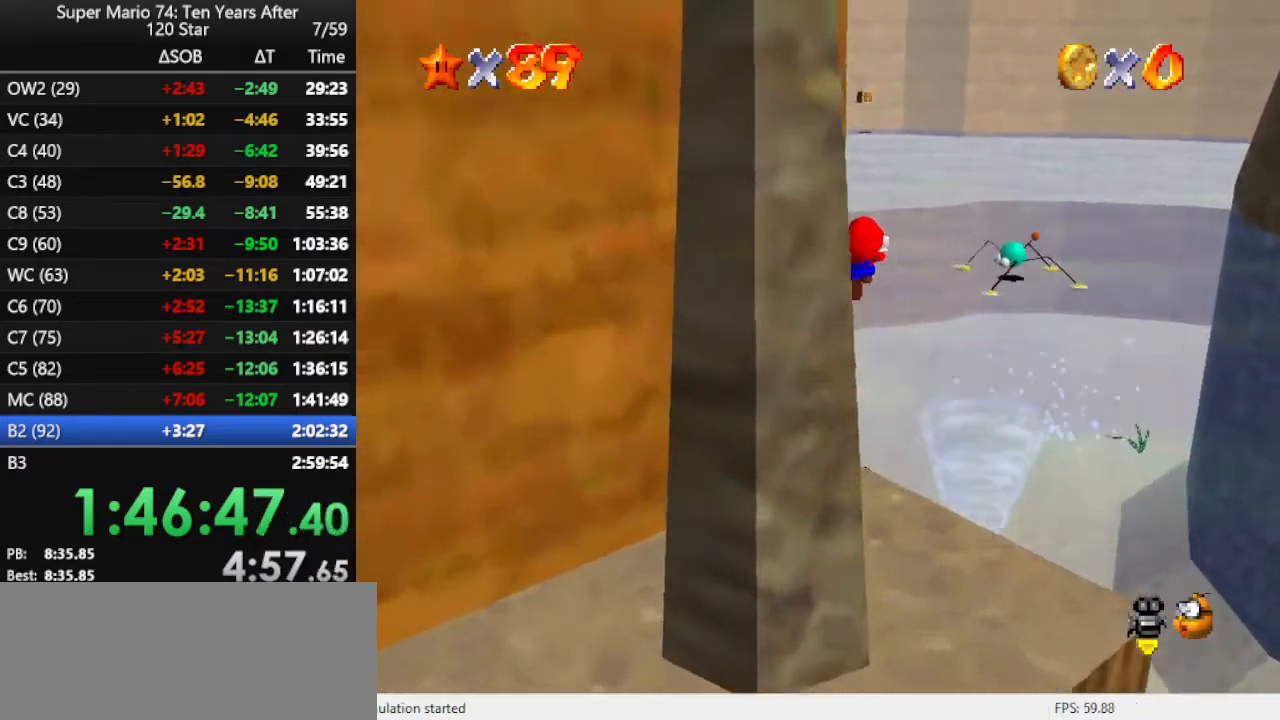
{"buttons": ["A", "Z"], "left_stick": "up", "events": []}
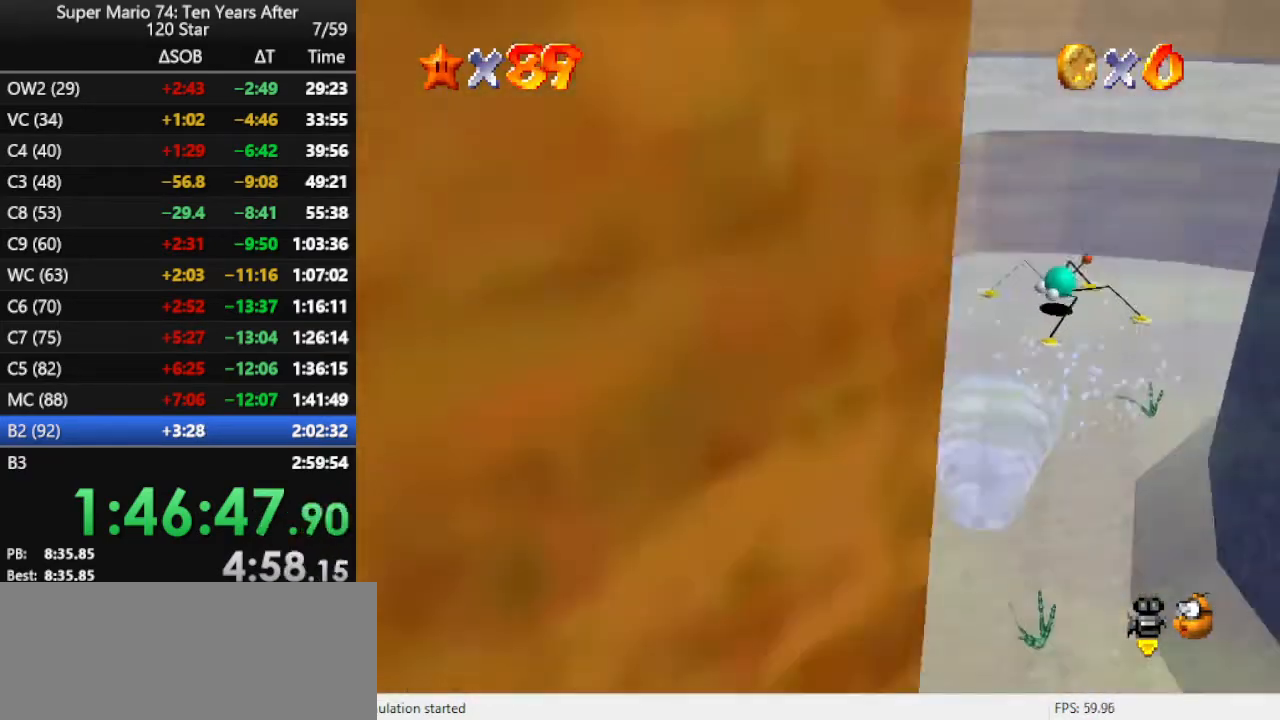
{"buttons": ["A"], "left_stick": "down-left", "events": [[100, "Z", "up"], [300, "left_stick", "up-left"], [400, "A", "up"], [500, "A", "down"], [500, "left_stick", "down-left"]]}
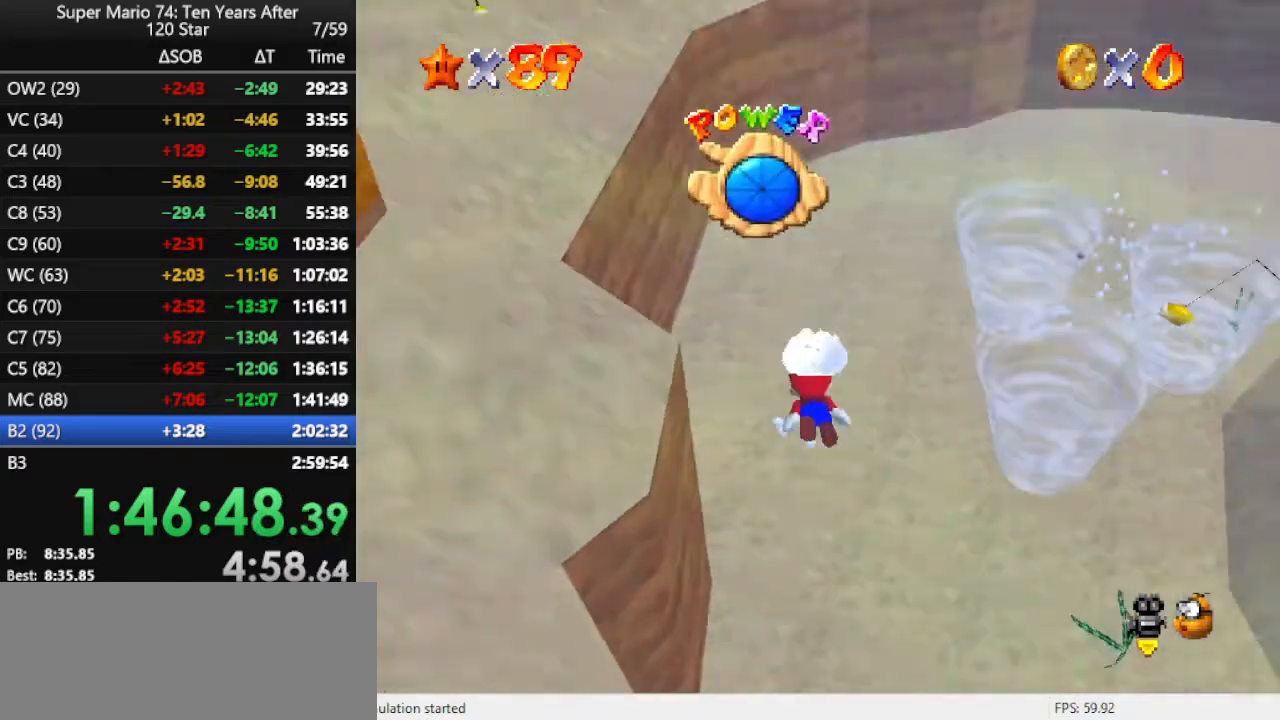
{"buttons": ["A"], "left_stick": "down-left", "events": [[133, "A", "up"], [200, "A", "down"], [333, "A", "up"], [400, "A", "down"]]}
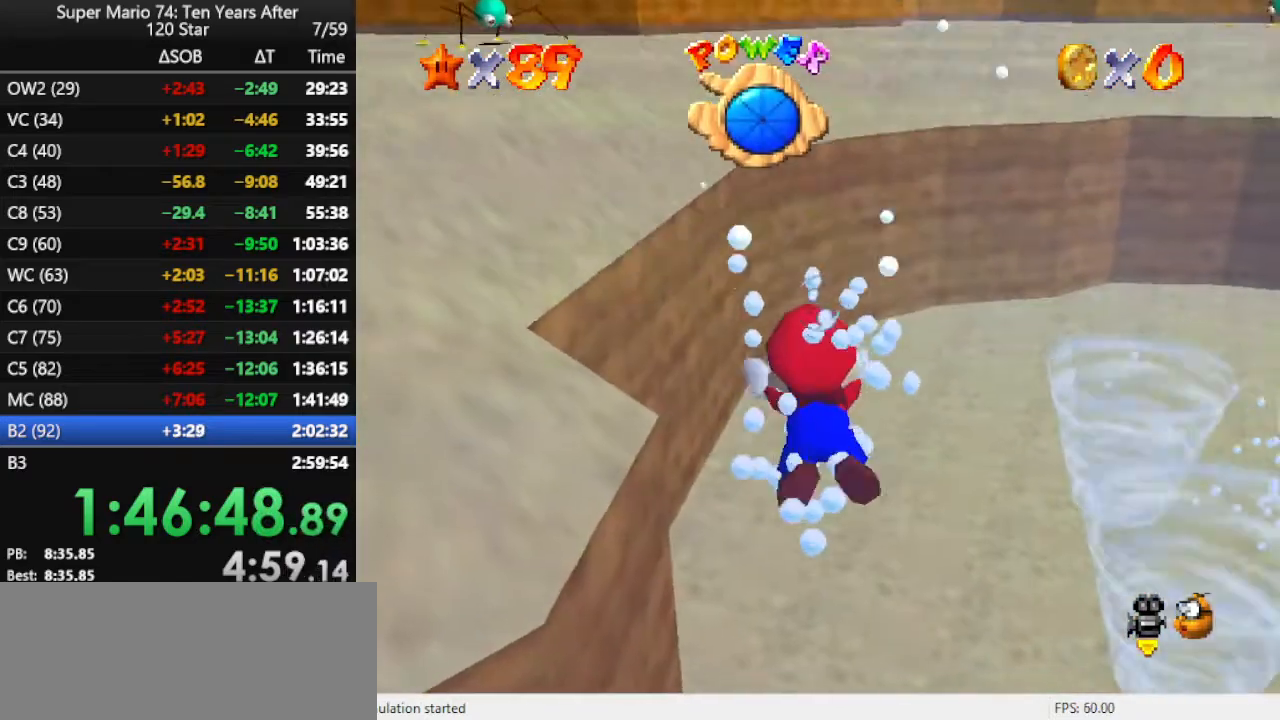
{"buttons": ["A"], "left_stick": "center", "events": [[233, "A", "up"], [333, "left_stick", "left"], [467, "A", "down"], [500, "left_stick", "center"]]}
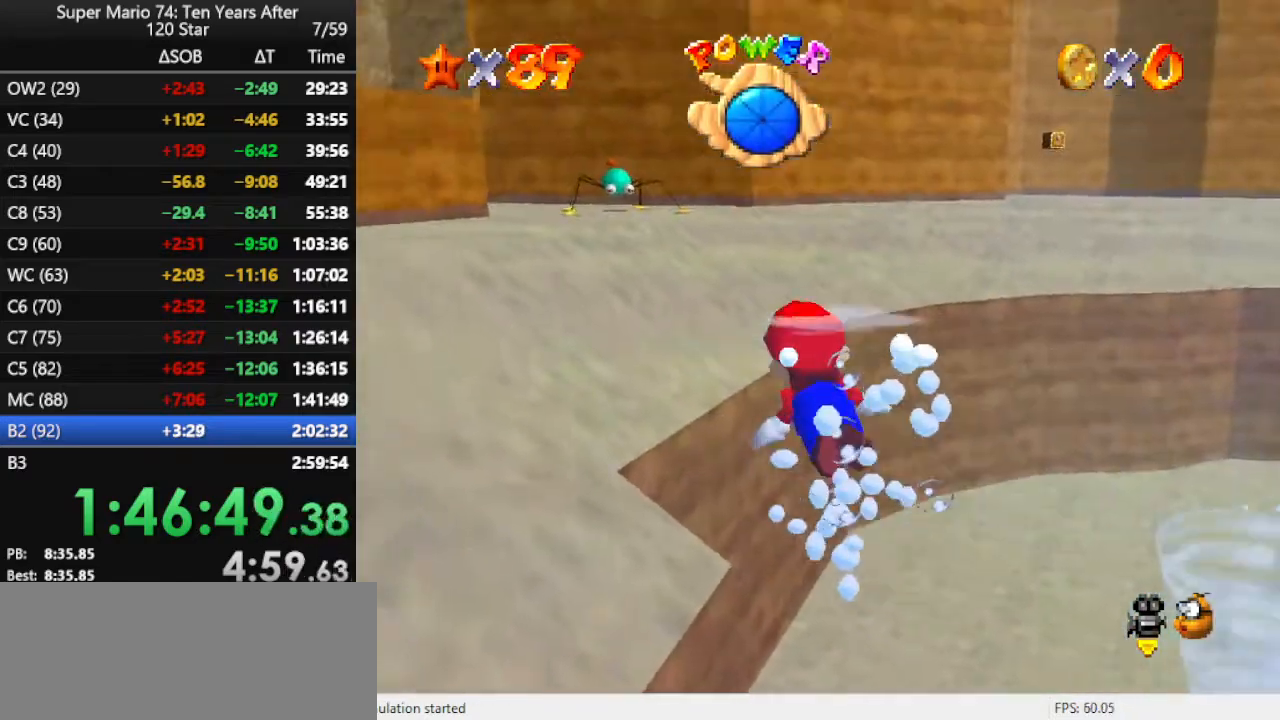
{"buttons": [], "left_stick": "left", "events": [[233, "left_stick", "left"], [267, "A", "up"]]}
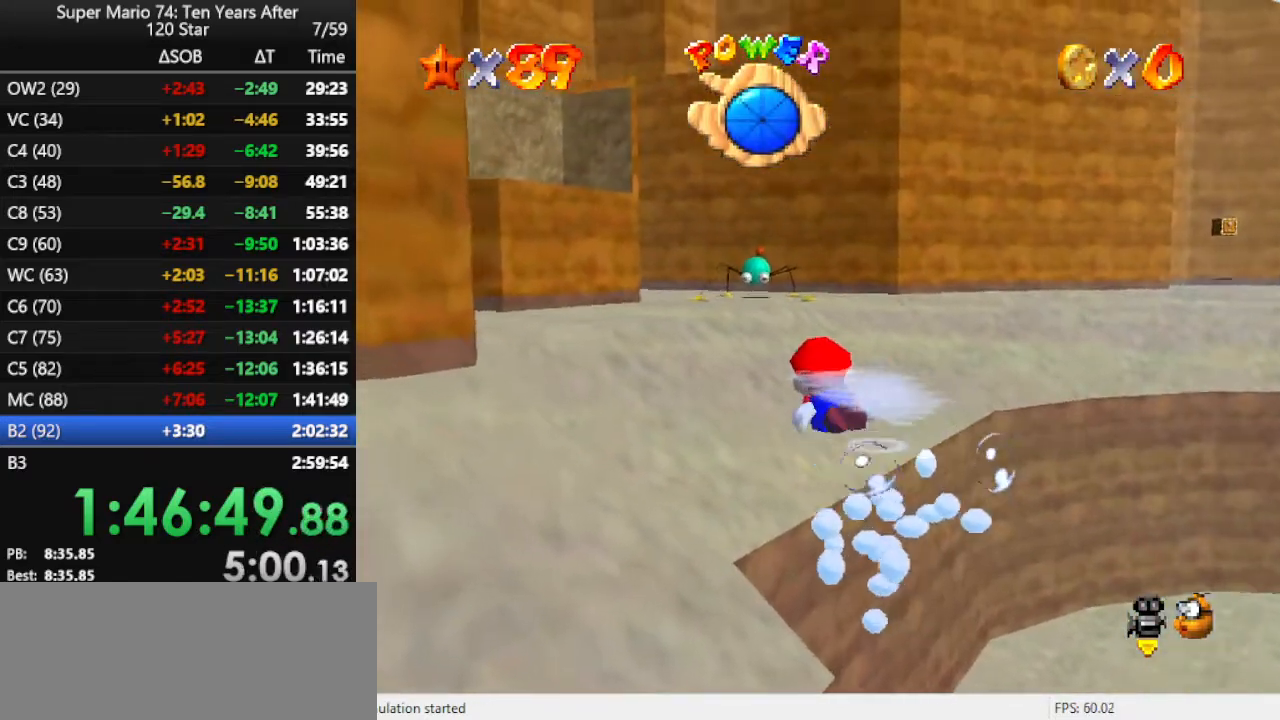
{"buttons": [], "left_stick": "left", "events": [[133, "A", "down"], [133, "left_stick", "center"], [267, "left_stick", "left"], [467, "A", "up"]]}
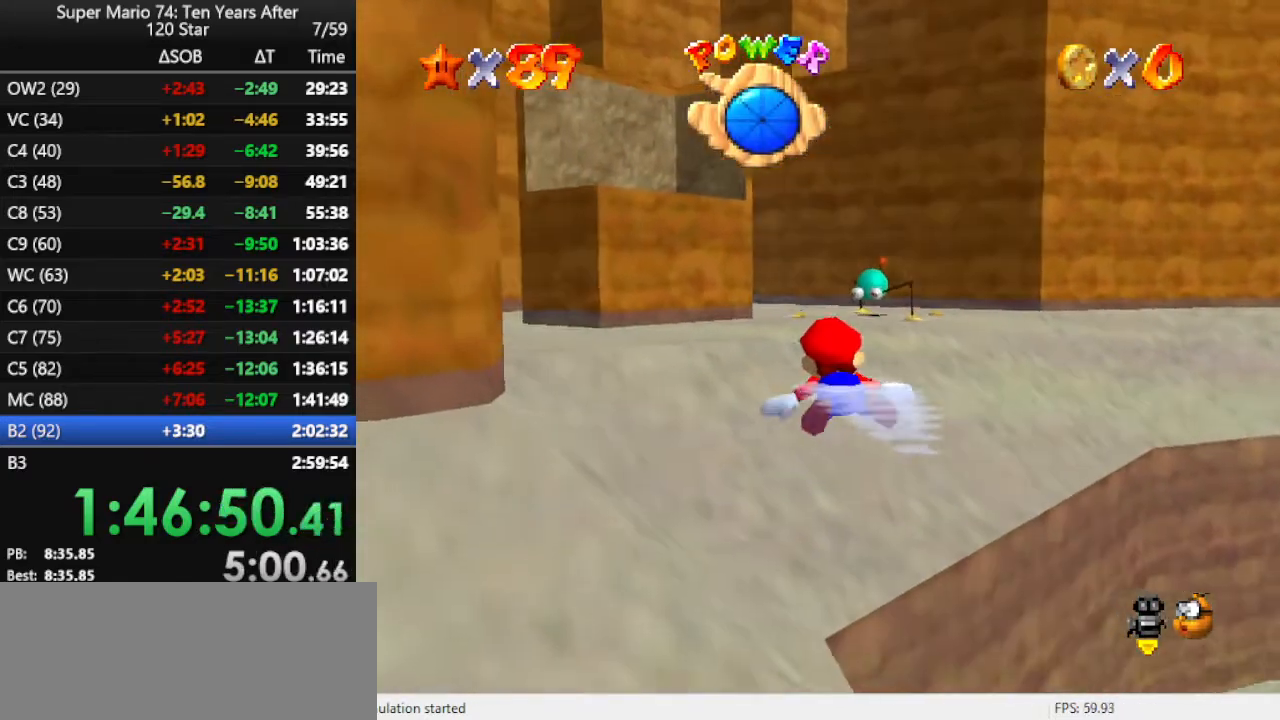
{"buttons": ["A"], "left_stick": "left", "events": [[267, "A", "down"]]}
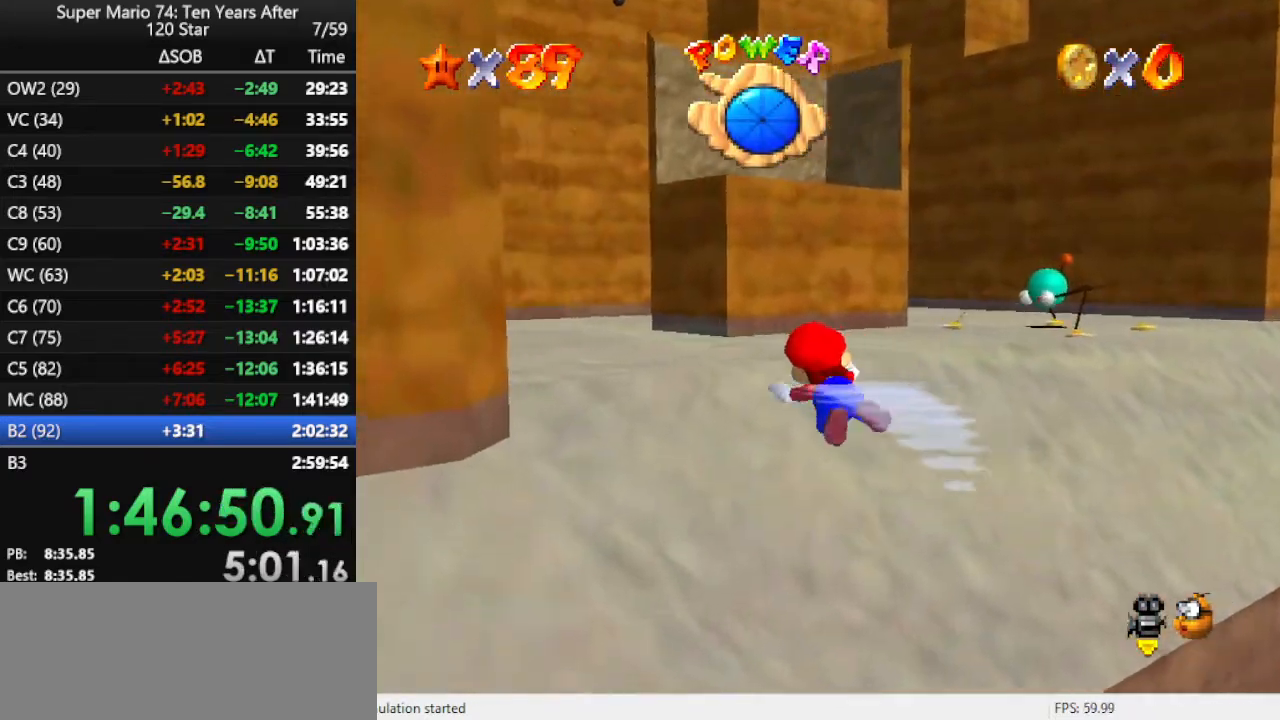
{"buttons": ["A"], "left_stick": "center", "events": [[133, "A", "up"], [167, "left_stick", "center"], [433, "A", "down"]]}
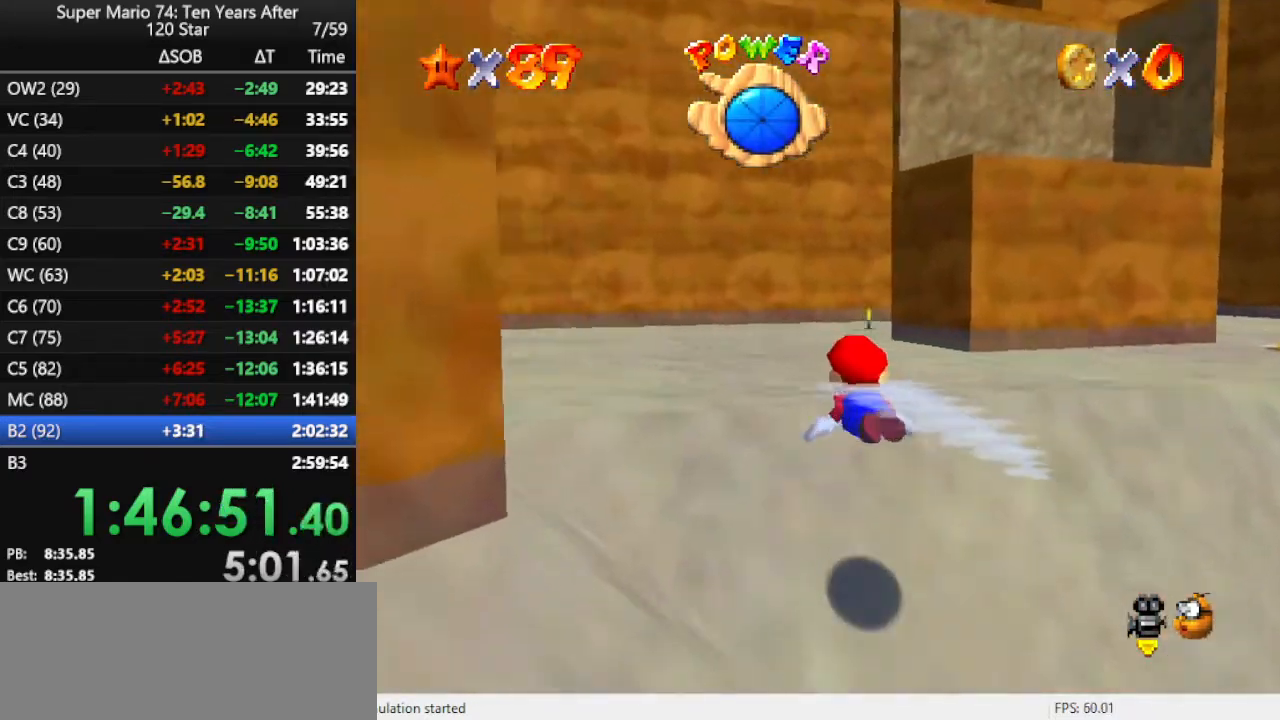
{"buttons": [], "left_stick": "up", "events": [[100, "left_stick", "up"], [267, "A", "up"]]}
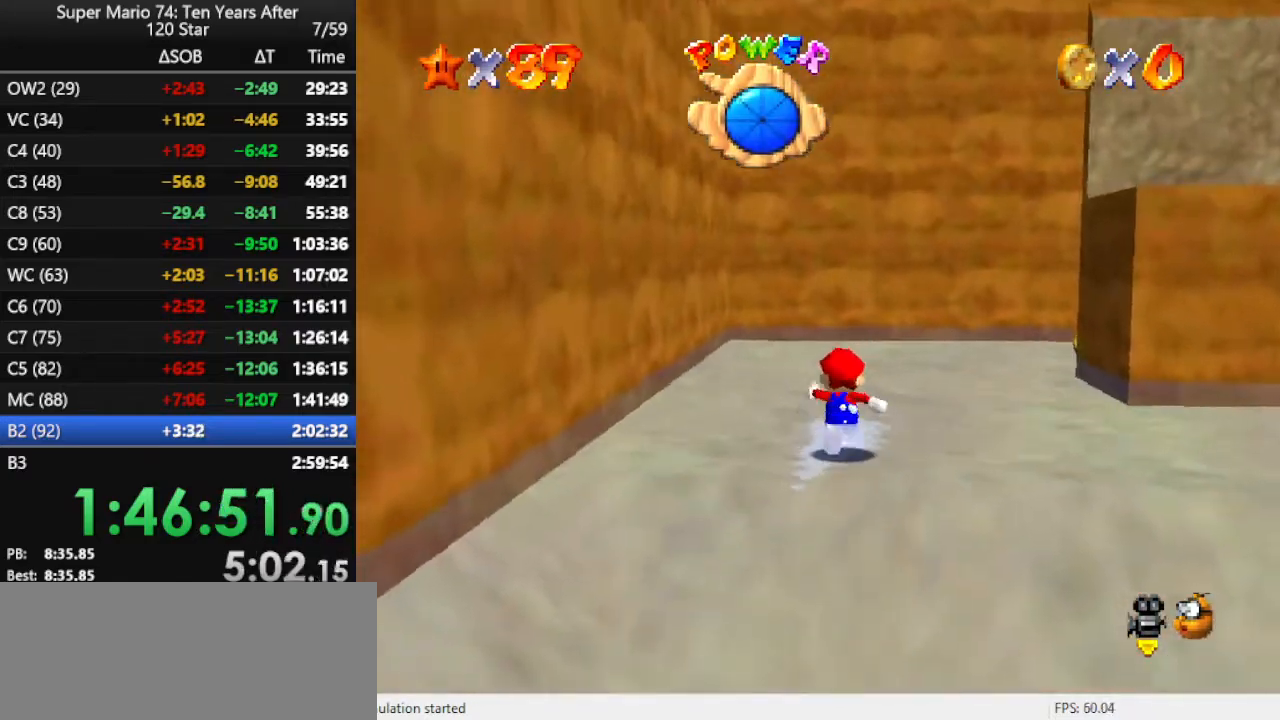
{"buttons": [], "left_stick": "left", "events": [[33, "C_LEFT", "down"], [133, "C_LEFT", "up"], [167, "C_LEFT", "down"], [300, "C_LEFT", "up"], [300, "left_stick", "up-left"], [367, "C_LEFT", "down"], [467, "C_LEFT", "up"], [467, "left_stick", "left"]]}